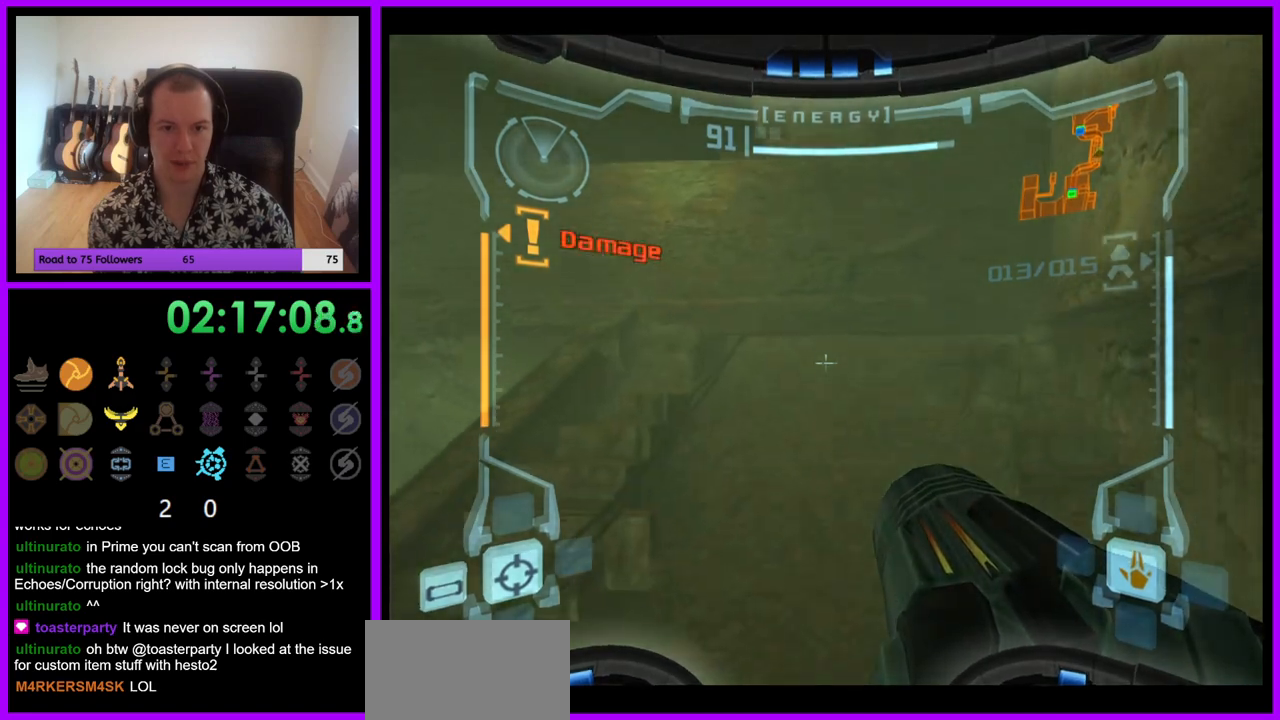
Gameplay with a controller (Nintendo layout); each line is a JSON object with the inputs held at the frame after it. "events" lists button and stick changes between this image and that frame as [ms after this image, input, new state], when the widget could be followed in between. Not read: L3 R3.
{"buttons": ["B", "L1"], "left_stick": "up", "right_stick": "center", "events": [[100, "B", "down"], [183, "B", "up"], [283, "B", "down"], [367, "B", "up"], [483, "B", "down"]]}
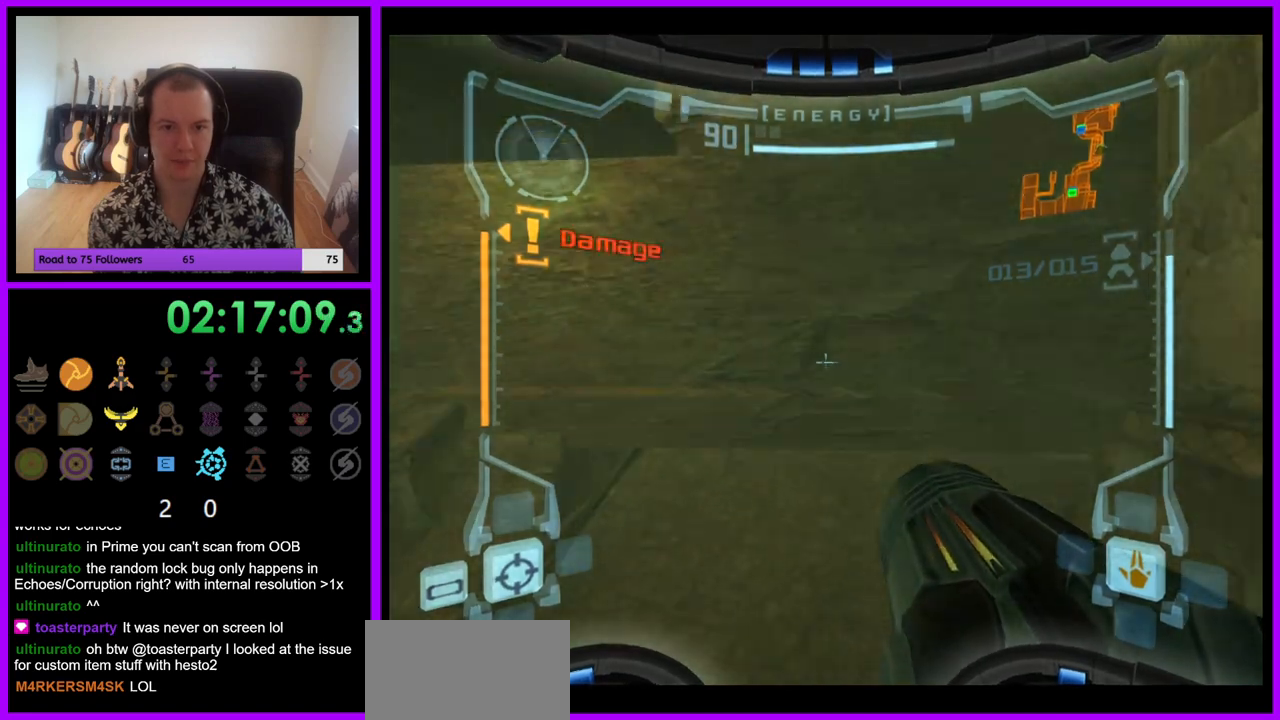
{"buttons": ["L1"], "left_stick": "up", "right_stick": "center", "events": [[50, "B", "up"], [200, "B", "down"], [250, "B", "up"], [417, "B", "down"], [500, "B", "up"]]}
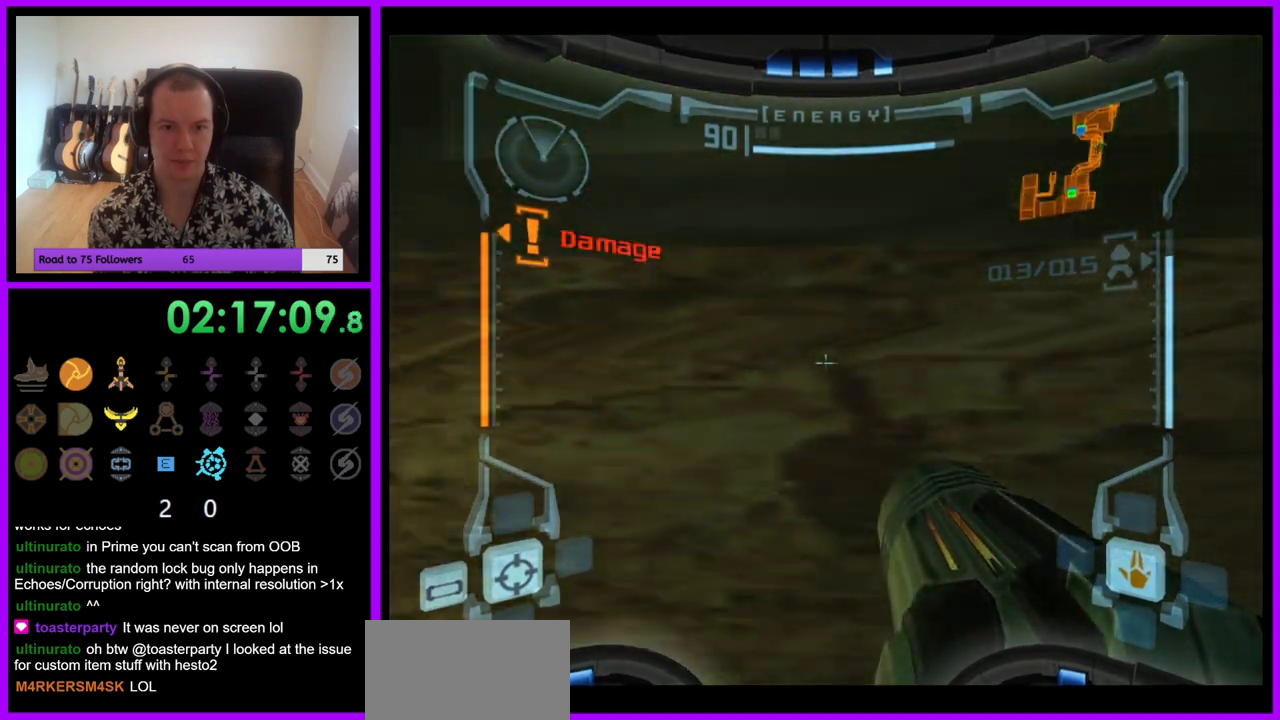
{"buttons": ["L1"], "left_stick": "down", "right_stick": "center", "events": [[150, "B", "down"], [250, "B", "up"], [300, "left_stick", "center"], [483, "left_stick", "down"]]}
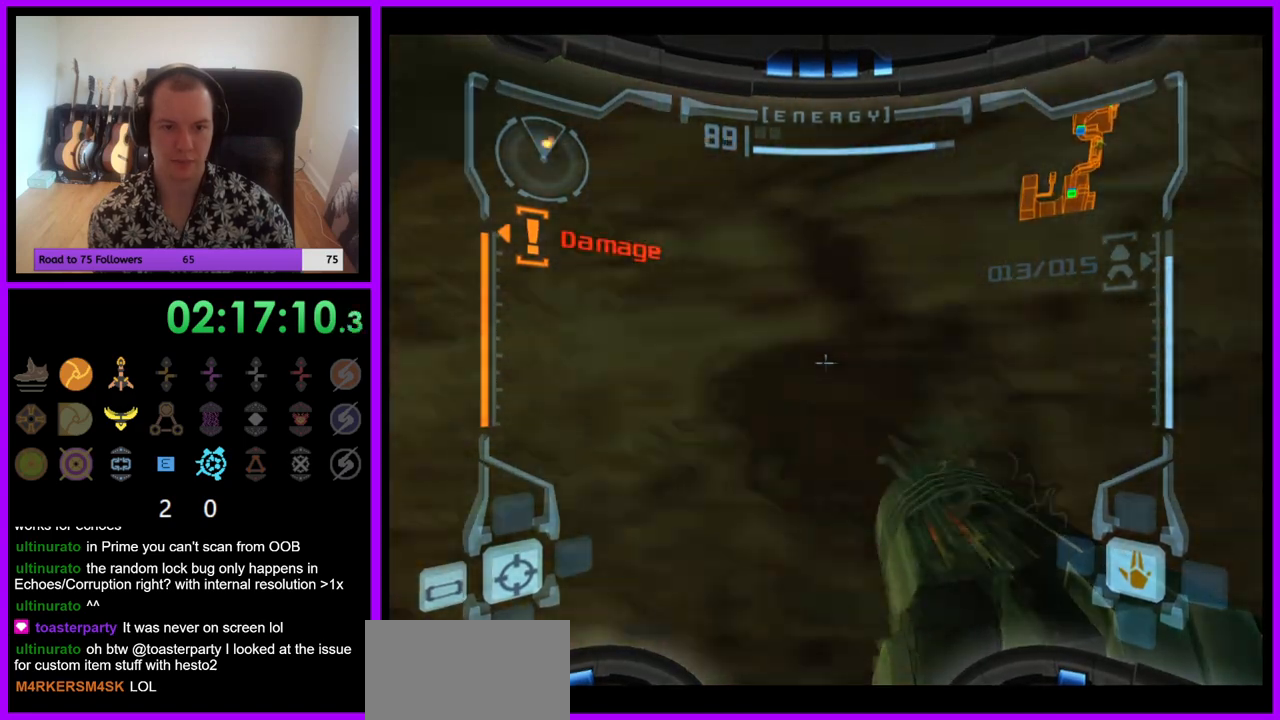
{"buttons": ["B", "L1"], "left_stick": "up", "right_stick": "center", "events": [[117, "left_stick", "center"], [433, "B", "down"], [467, "left_stick", "up"]]}
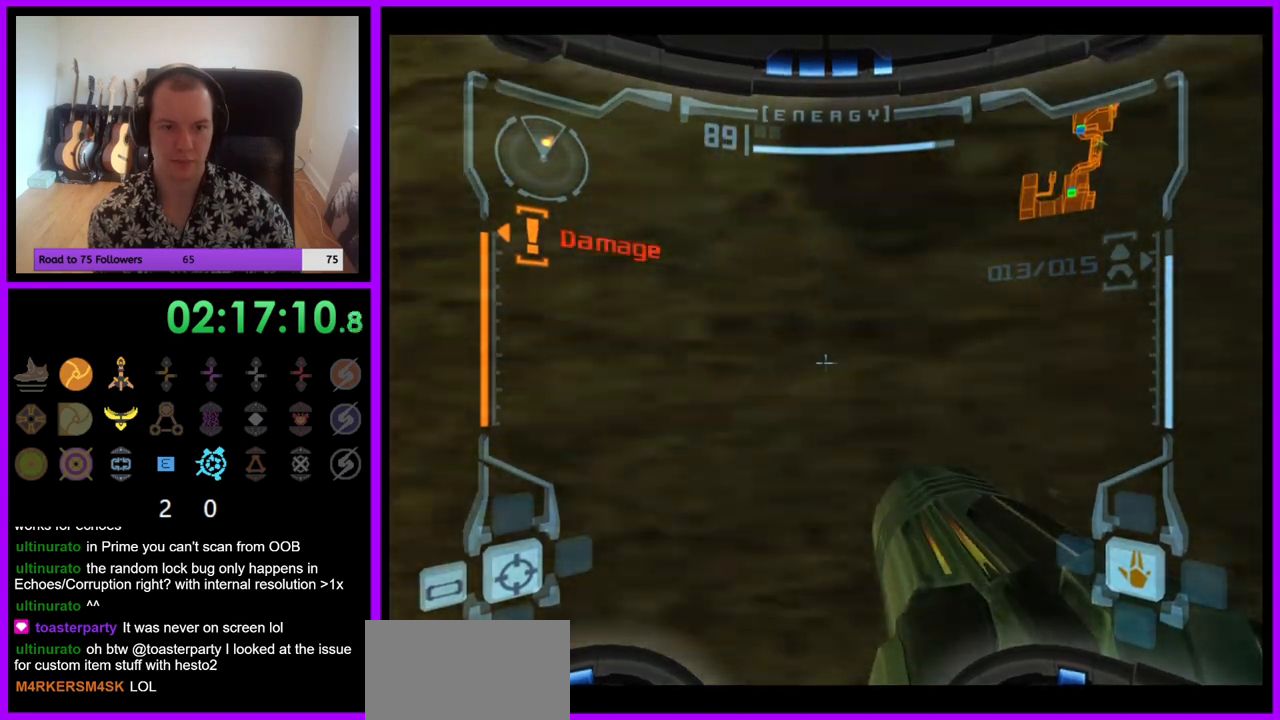
{"buttons": ["B", "L1"], "left_stick": "left", "right_stick": "center", "events": [[50, "B", "up"], [133, "left_stick", "down-left"], [417, "left_stick", "left"], [483, "B", "down"]]}
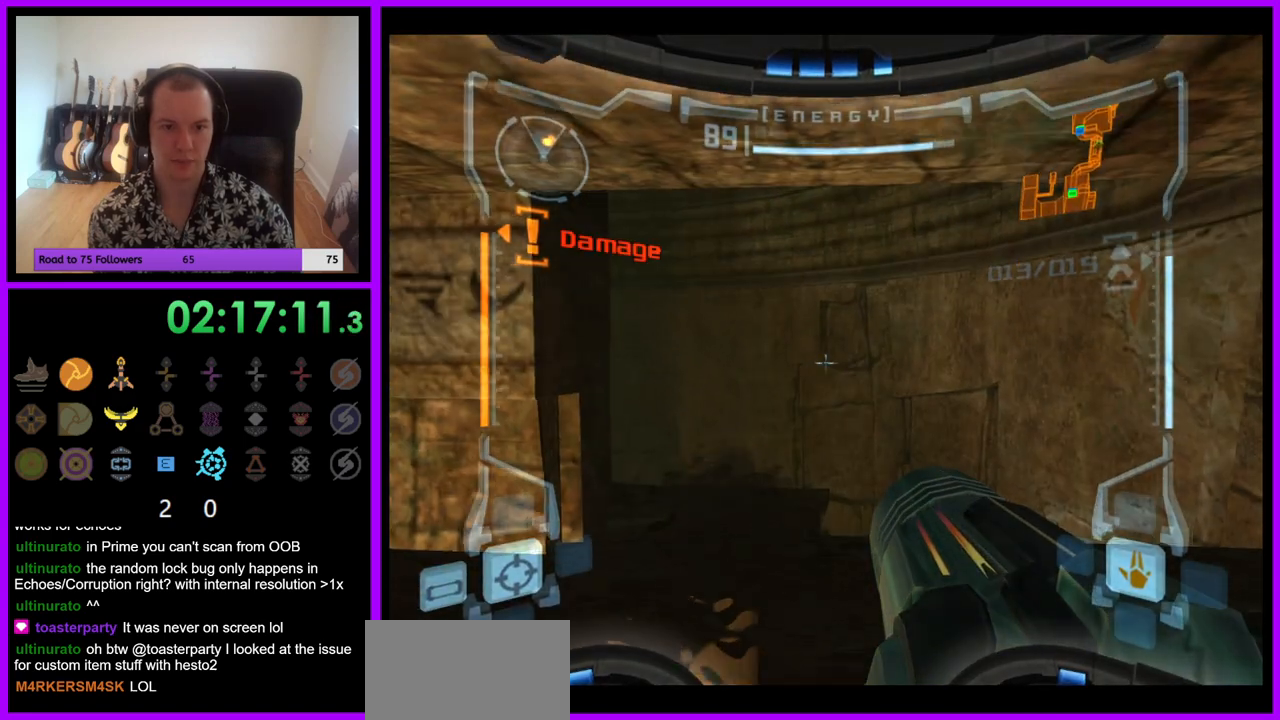
{"buttons": ["L1"], "left_stick": "center", "right_stick": "center", "events": [[100, "B", "up"], [150, "left_stick", "up-left"], [300, "B", "down"], [400, "B", "up"], [400, "left_stick", "center"]]}
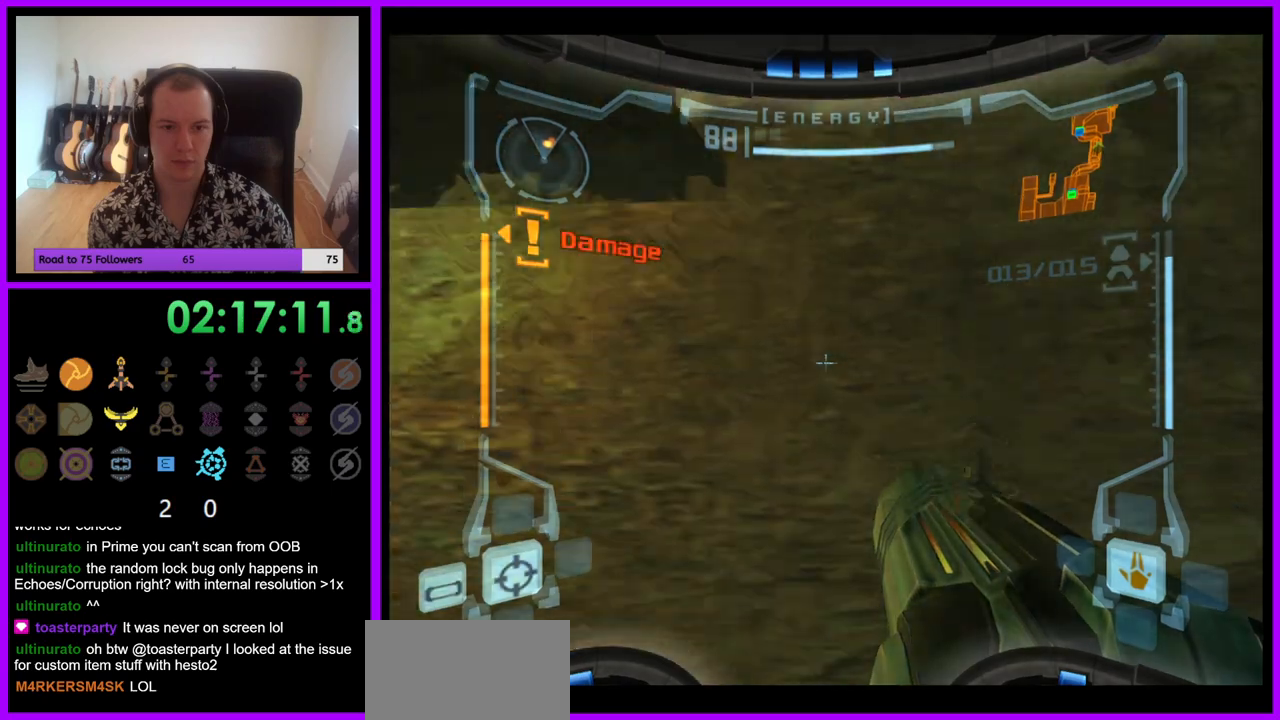
{"buttons": ["B", "L1"], "left_stick": "up", "right_stick": "center", "events": [[83, "left_stick", "down"], [233, "left_stick", "right"], [300, "left_stick", "up"], [333, "B", "down"]]}
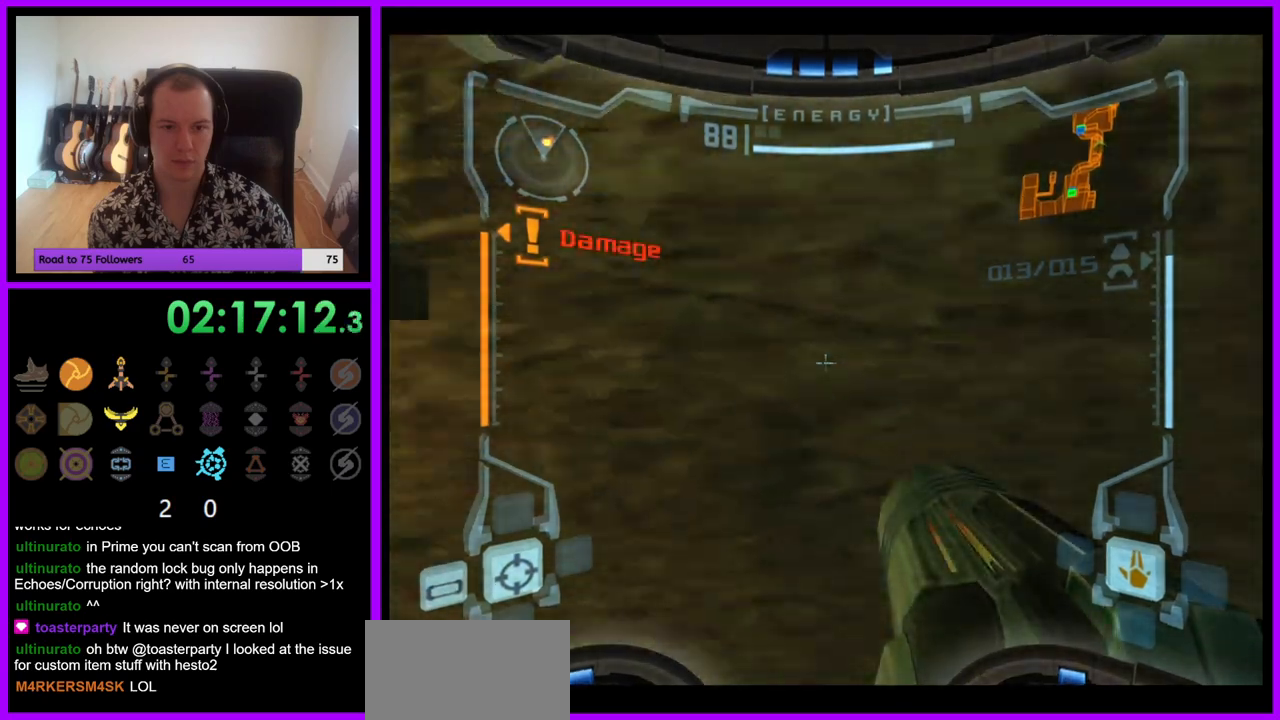
{"buttons": ["B", "L1"], "left_stick": "left", "right_stick": "center", "events": [[33, "B", "up"], [100, "left_stick", "down-left"], [233, "left_stick", "left"], [467, "B", "down"]]}
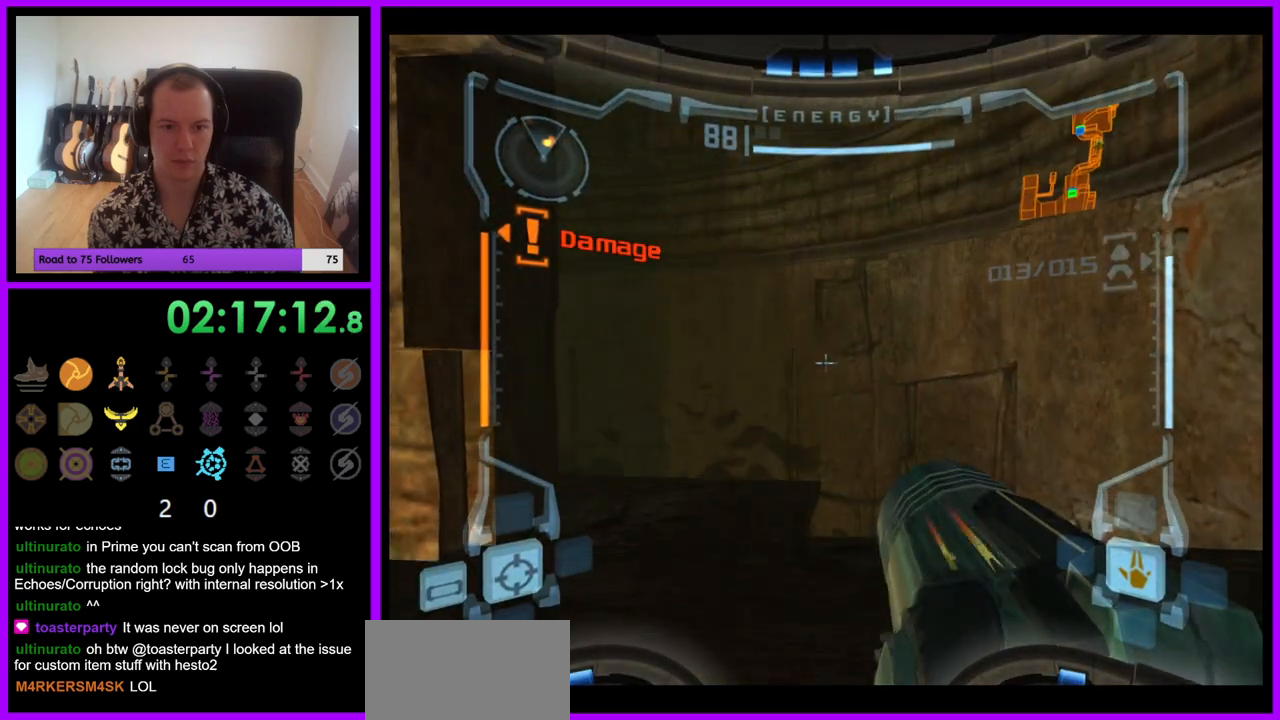
{"buttons": ["L1"], "left_stick": "down-right", "right_stick": "center", "events": [[100, "B", "up"], [267, "B", "down"], [350, "left_stick", "center"], [367, "B", "up"], [450, "left_stick", "down-right"]]}
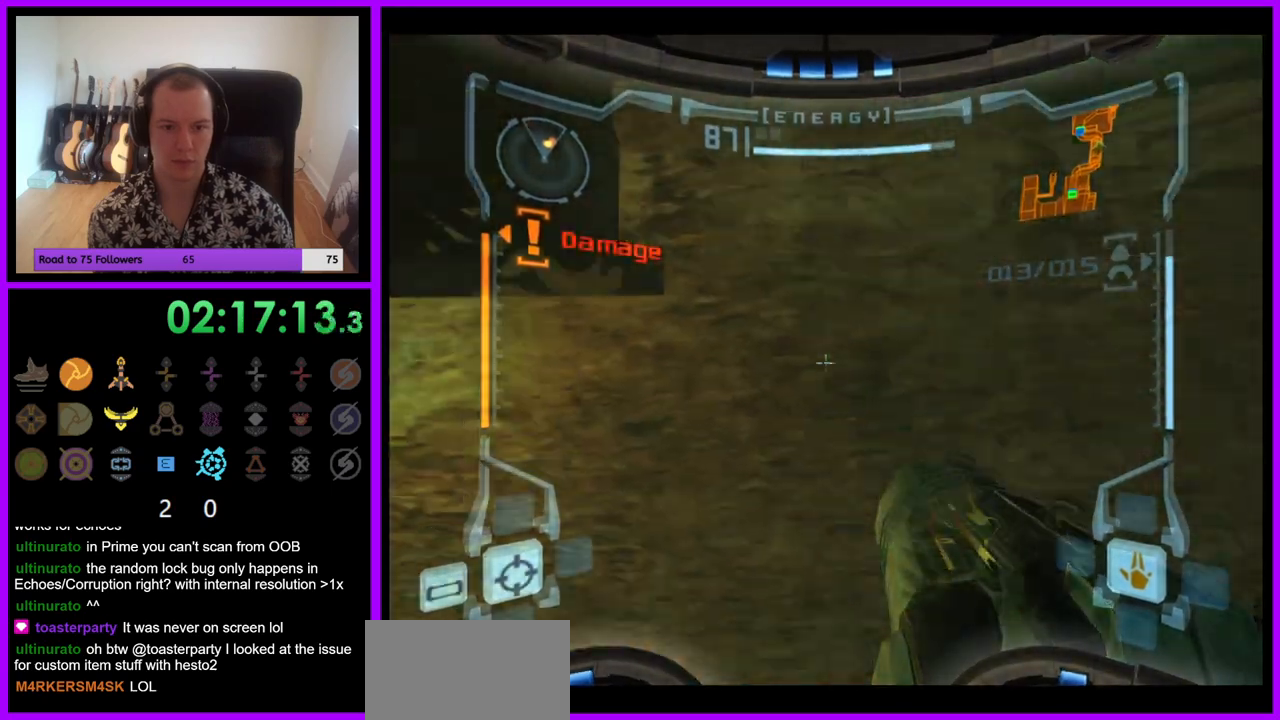
{"buttons": ["L1"], "left_stick": "center", "right_stick": "center", "events": [[150, "left_stick", "up-right"], [217, "left_stick", "up"], [283, "B", "down"], [400, "B", "up"], [500, "left_stick", "center"]]}
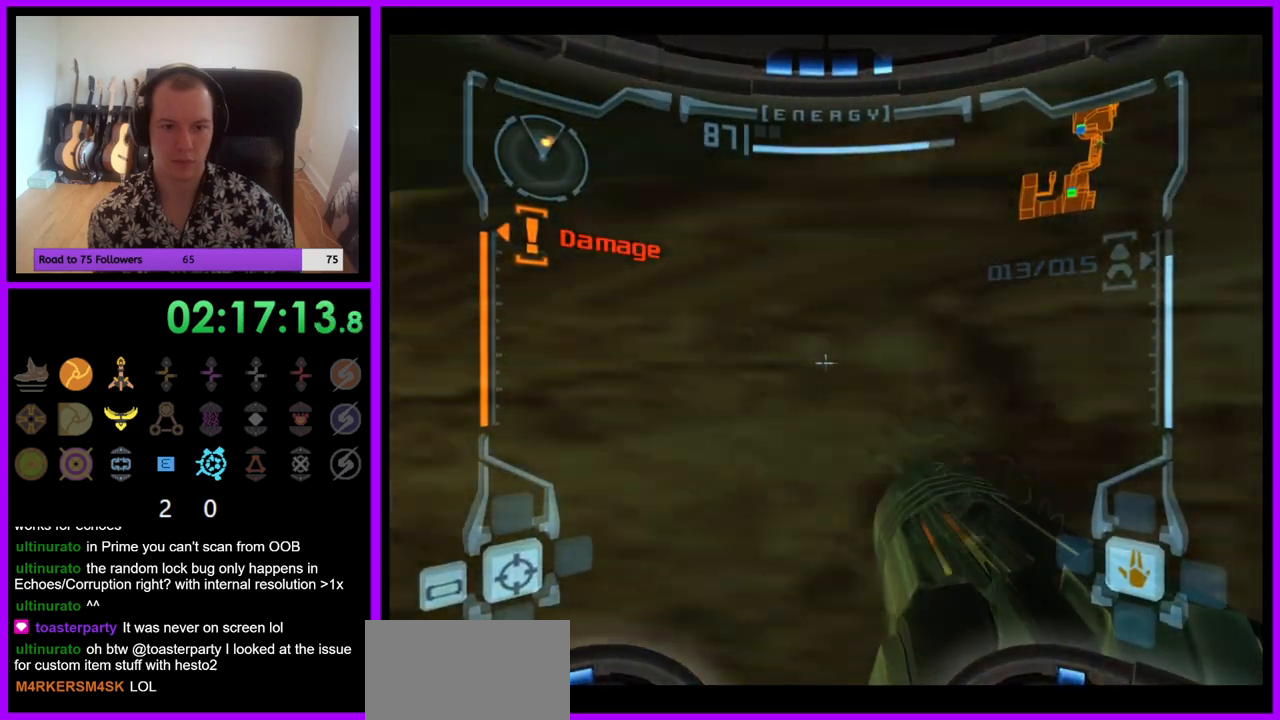
{"buttons": ["L1"], "left_stick": "left", "right_stick": "center", "events": [[17, "left_stick", "down-left"], [117, "left_stick", "left"], [367, "B", "down"], [500, "B", "up"]]}
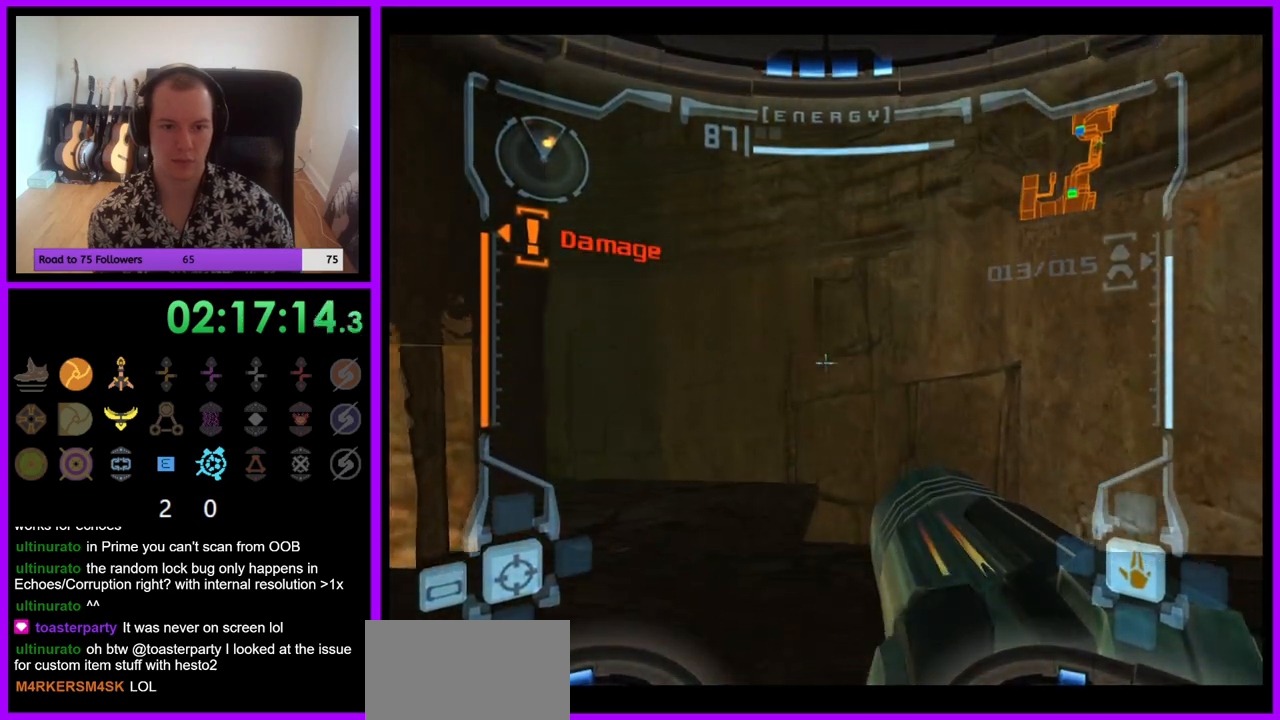
{"buttons": [], "left_stick": "left", "right_stick": "center", "events": [[217, "Z", "down"], [233, "Z", "up"], [250, "L1", "up"]]}
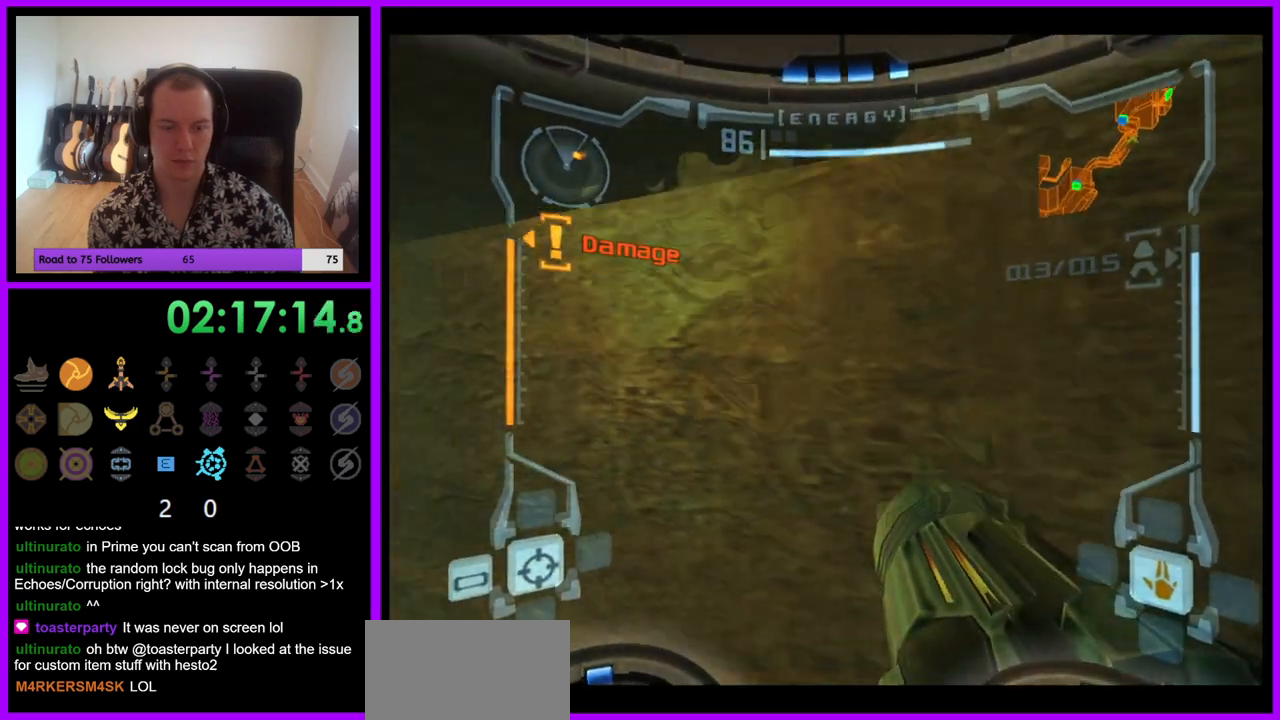
{"buttons": ["Z"], "left_stick": "left", "right_stick": "center", "events": [[150, "left_stick", "down-left"], [233, "Z", "down"], [450, "left_stick", "left"]]}
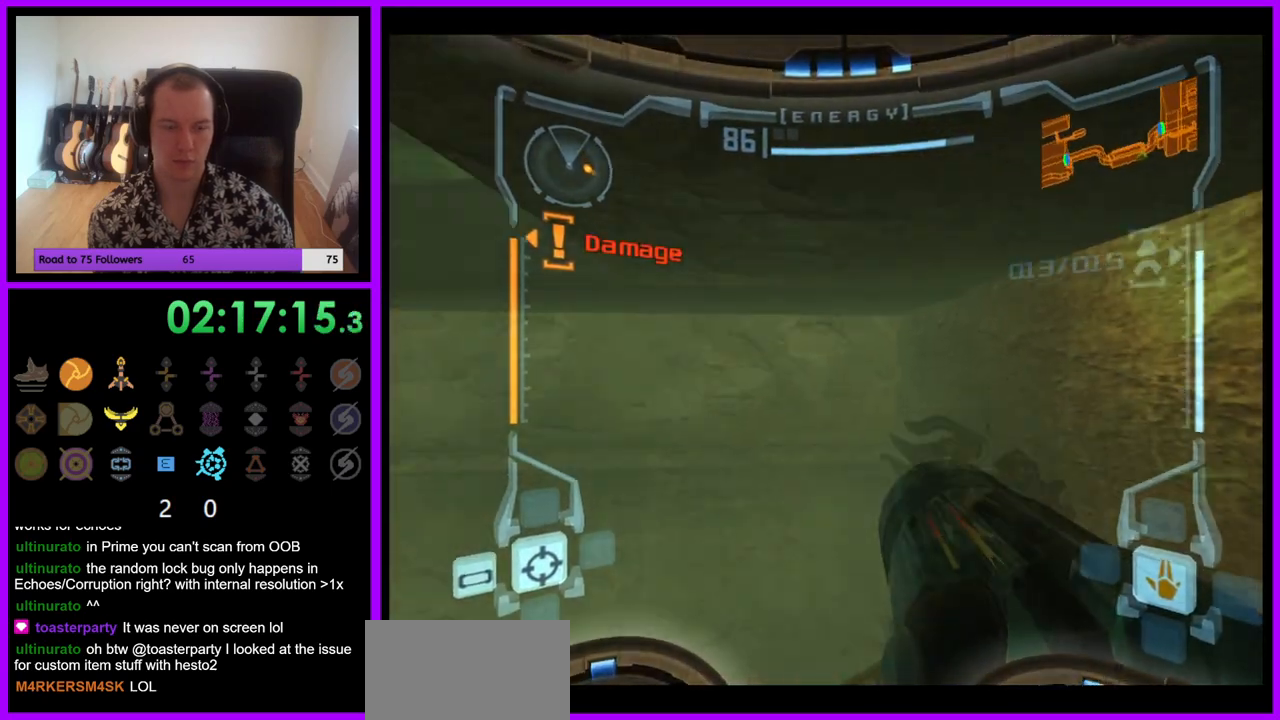
{"buttons": ["Z"], "left_stick": "left", "right_stick": "center", "events": []}
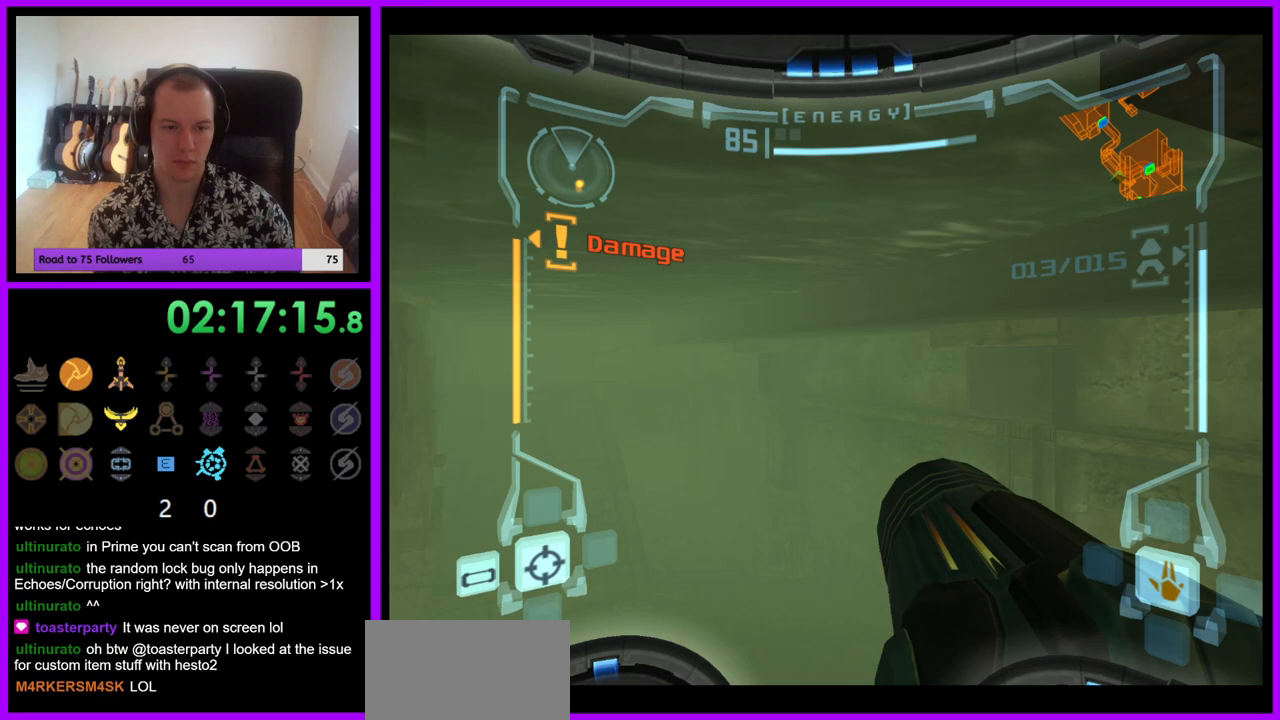
{"buttons": ["L1", "Z"], "left_stick": "up", "right_stick": "center", "events": [[17, "left_stick", "up-left"], [50, "Z", "up"], [117, "Z", "down"], [117, "left_stick", "up"], [200, "L1", "down"], [233, "Z", "up"], [283, "Z", "down"], [317, "B", "down"], [400, "B", "up"]]}
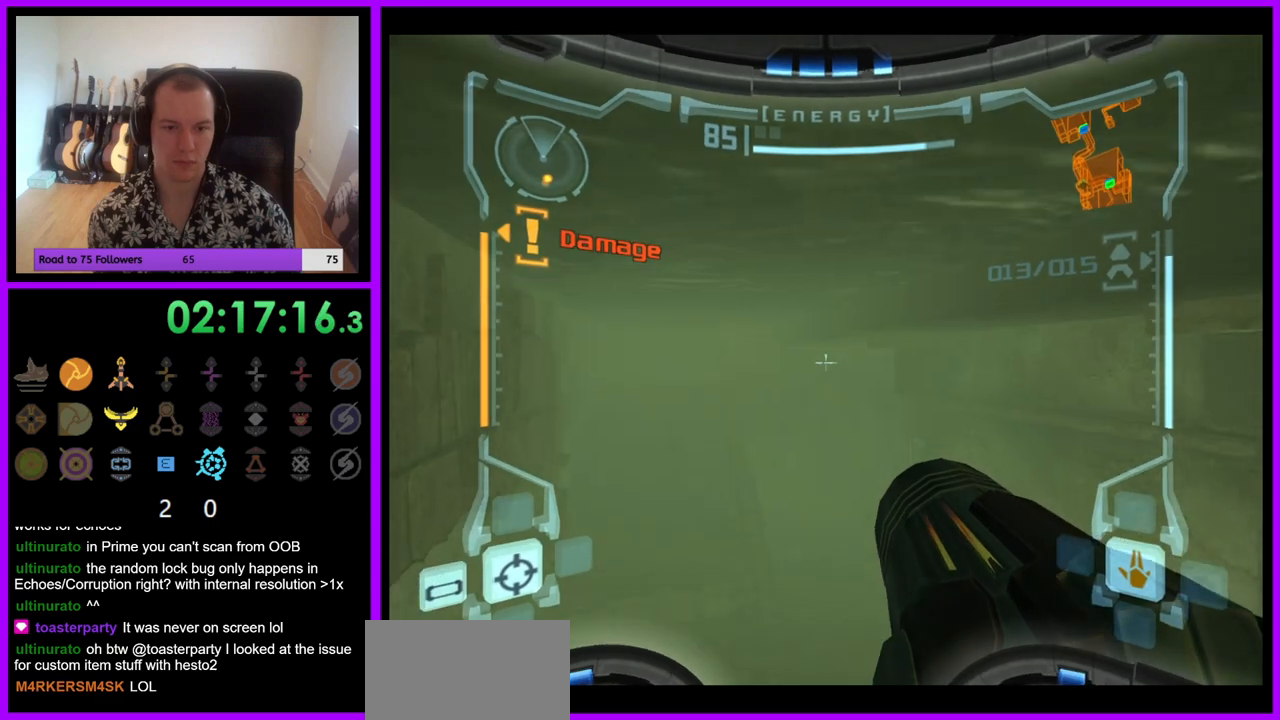
{"buttons": ["L1", "Z"], "left_stick": "up-left", "right_stick": "center", "events": [[233, "left_stick", "up-left"]]}
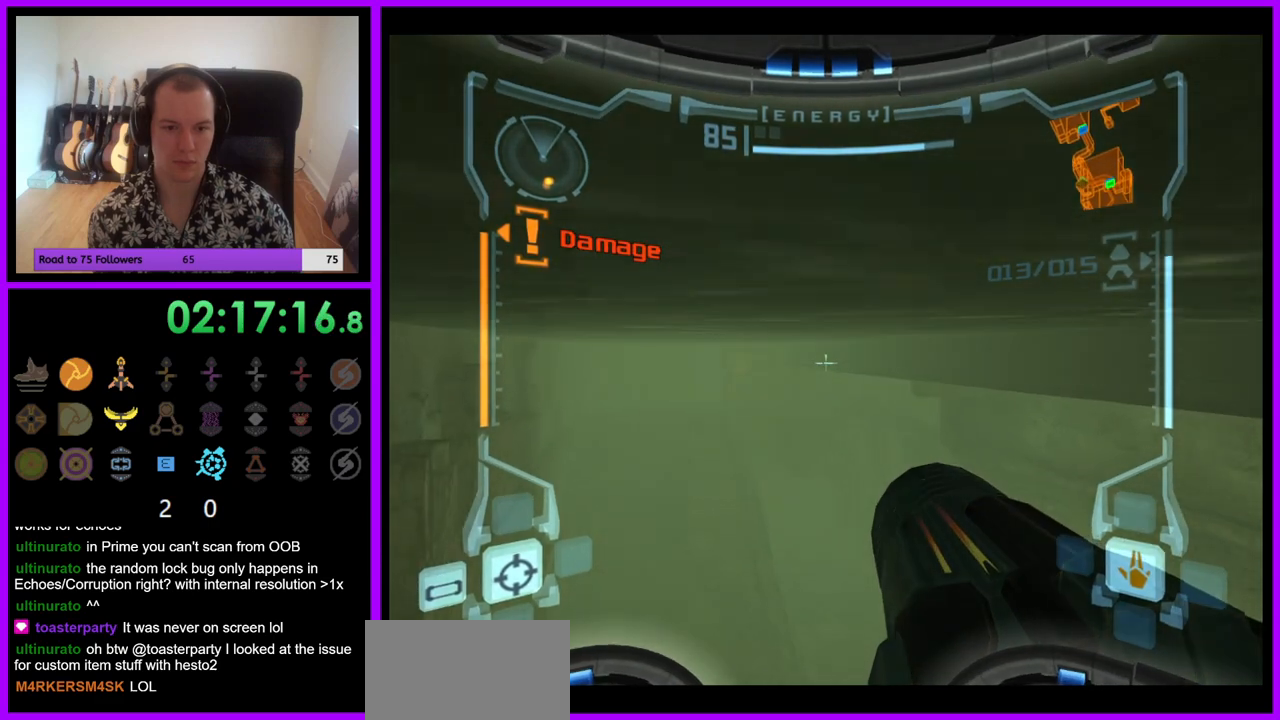
{"buttons": [], "left_stick": "up-left", "right_stick": "center", "events": [[383, "L1", "up"], [433, "Z", "up"]]}
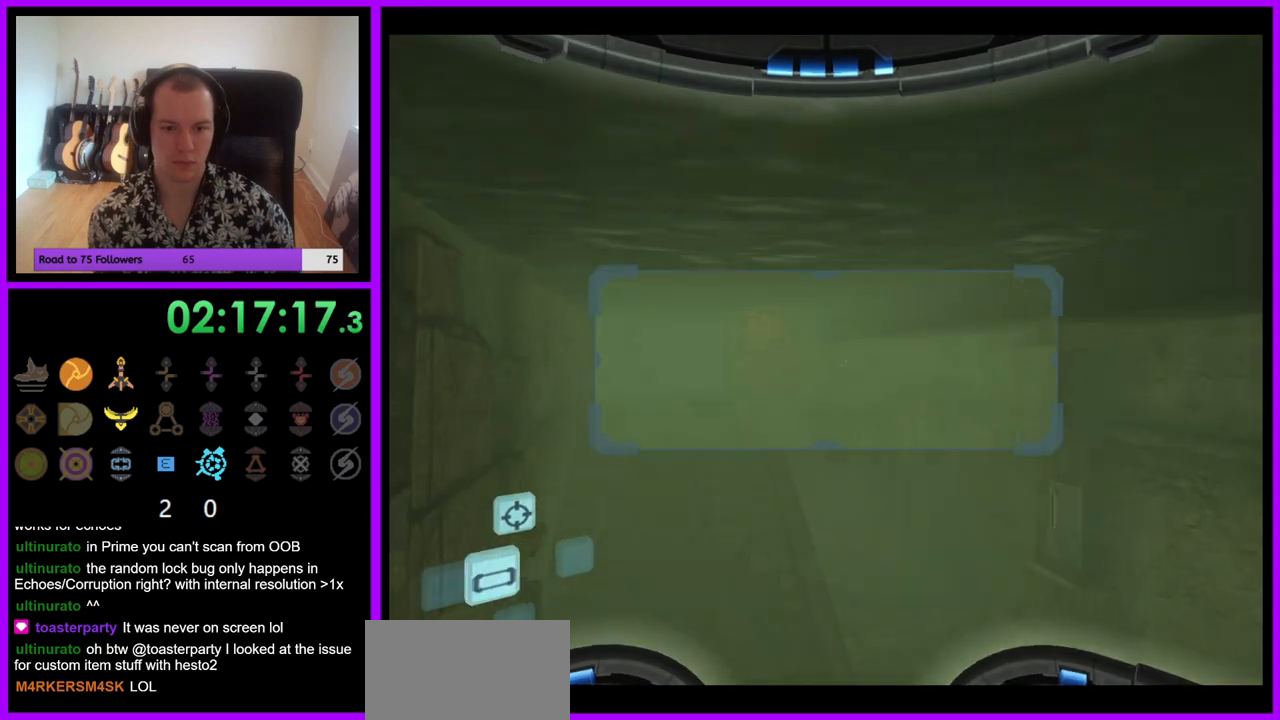
{"buttons": ["L1"], "left_stick": "up-left", "right_stick": "center", "events": [[33, "left_stick", "up-right"], [417, "L1", "down"], [467, "left_stick", "up-left"]]}
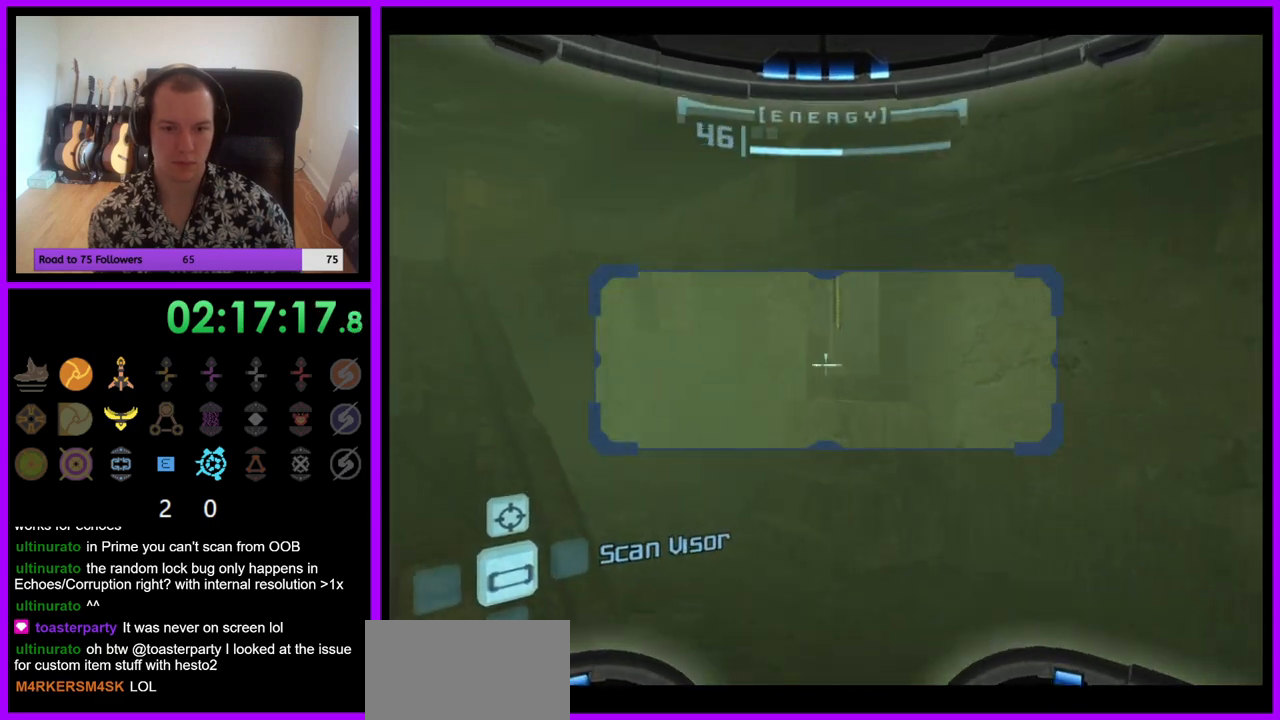
{"buttons": ["L1"], "left_stick": "up-left", "right_stick": "center", "events": [[83, "left_stick", "left"], [283, "B", "down"], [383, "left_stick", "up-left"], [417, "B", "up"]]}
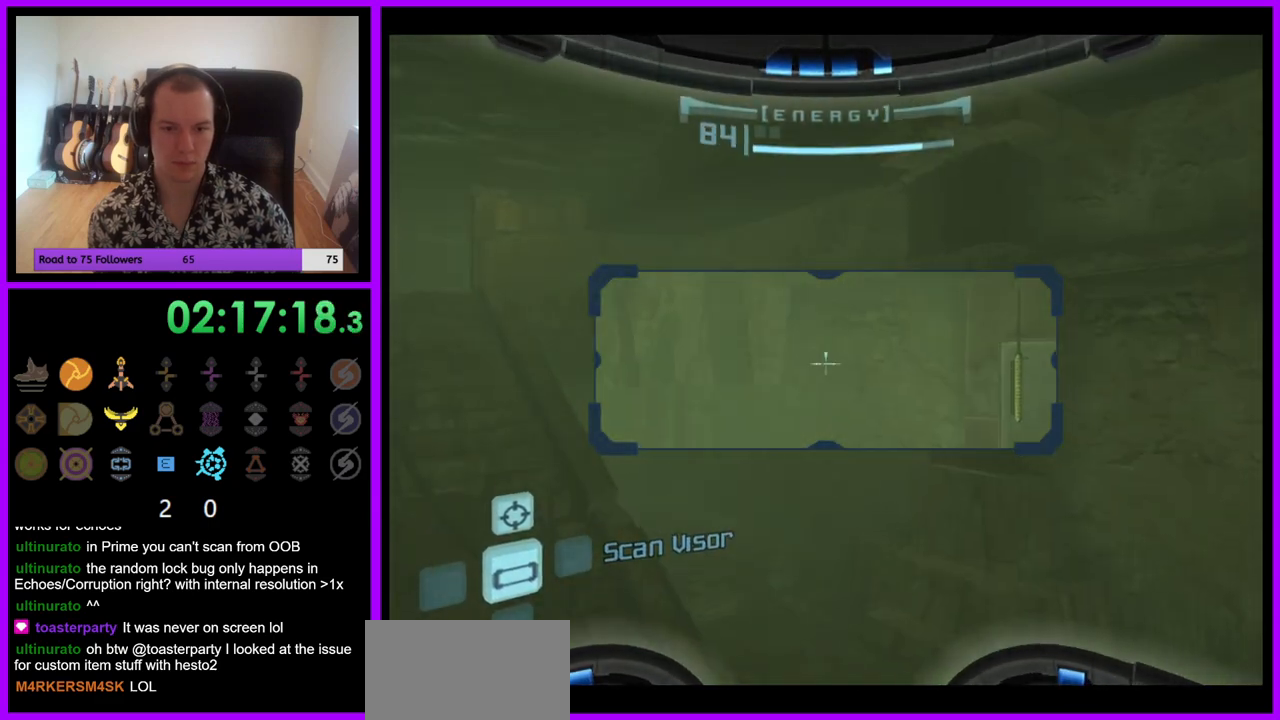
{"buttons": [], "left_stick": "right", "right_stick": "center", "events": [[100, "L1", "up"], [250, "left_stick", "up-right"], [317, "left_stick", "right"]]}
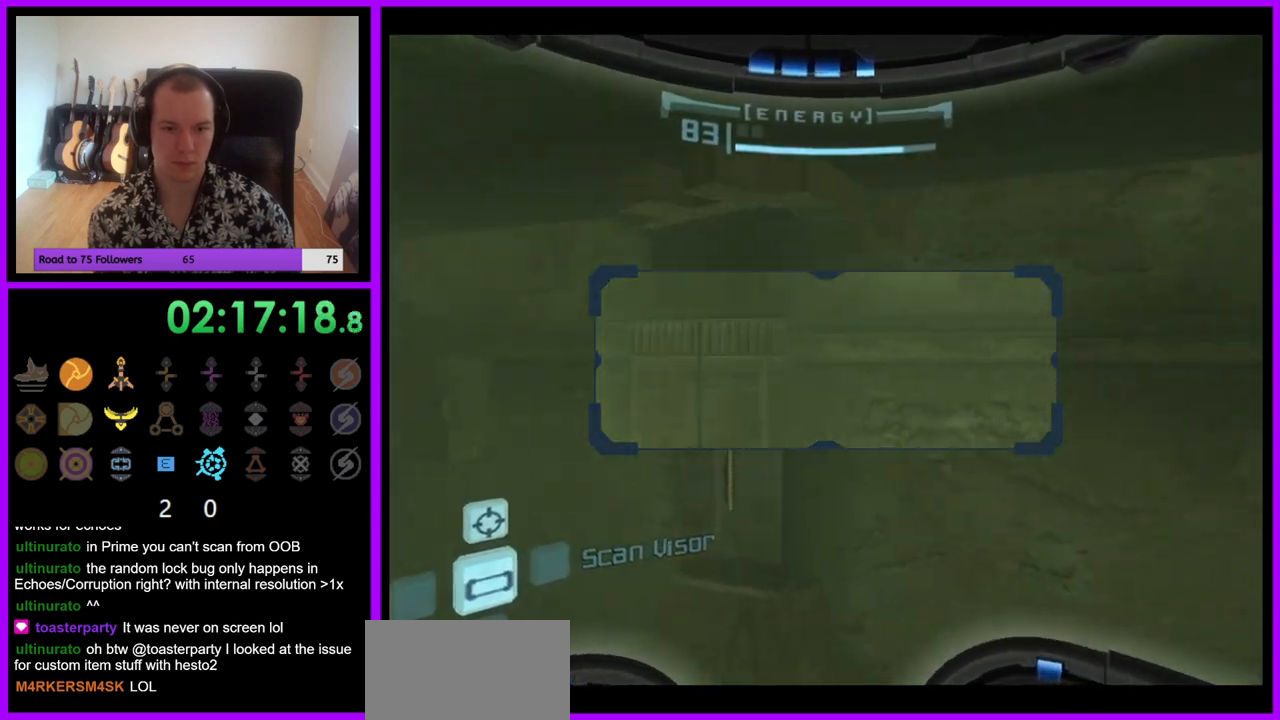
{"buttons": [], "left_stick": "right", "right_stick": "center", "events": []}
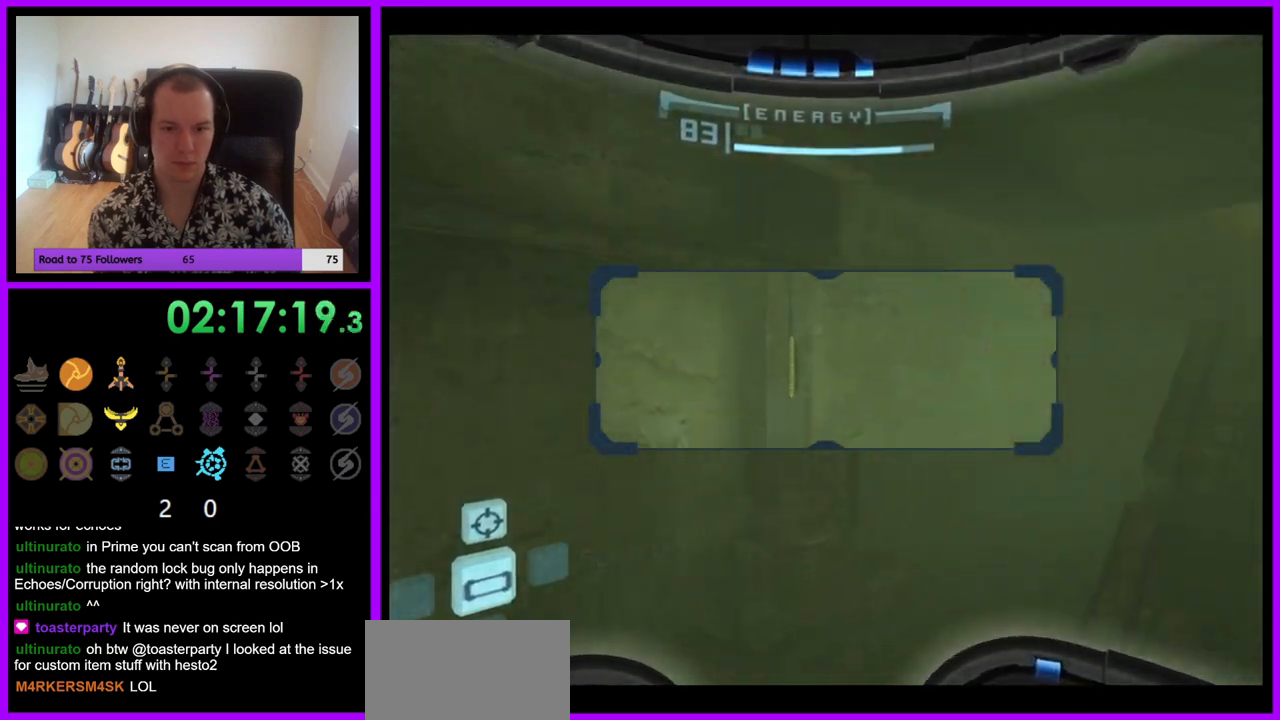
{"buttons": [], "left_stick": "down", "right_stick": "center", "events": [[100, "left_stick", "down-right"], [300, "left_stick", "down"]]}
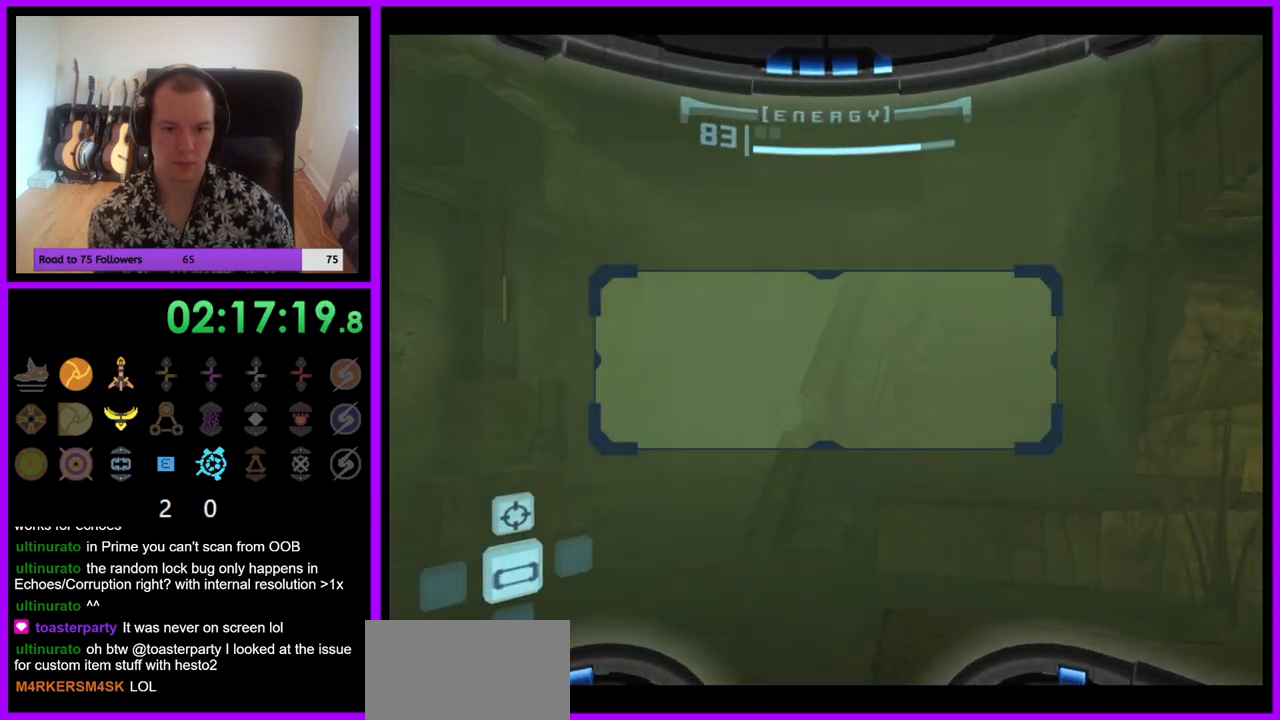
{"buttons": [], "left_stick": "up-right", "right_stick": "center", "events": [[117, "left_stick", "right"], [317, "left_stick", "up-right"]]}
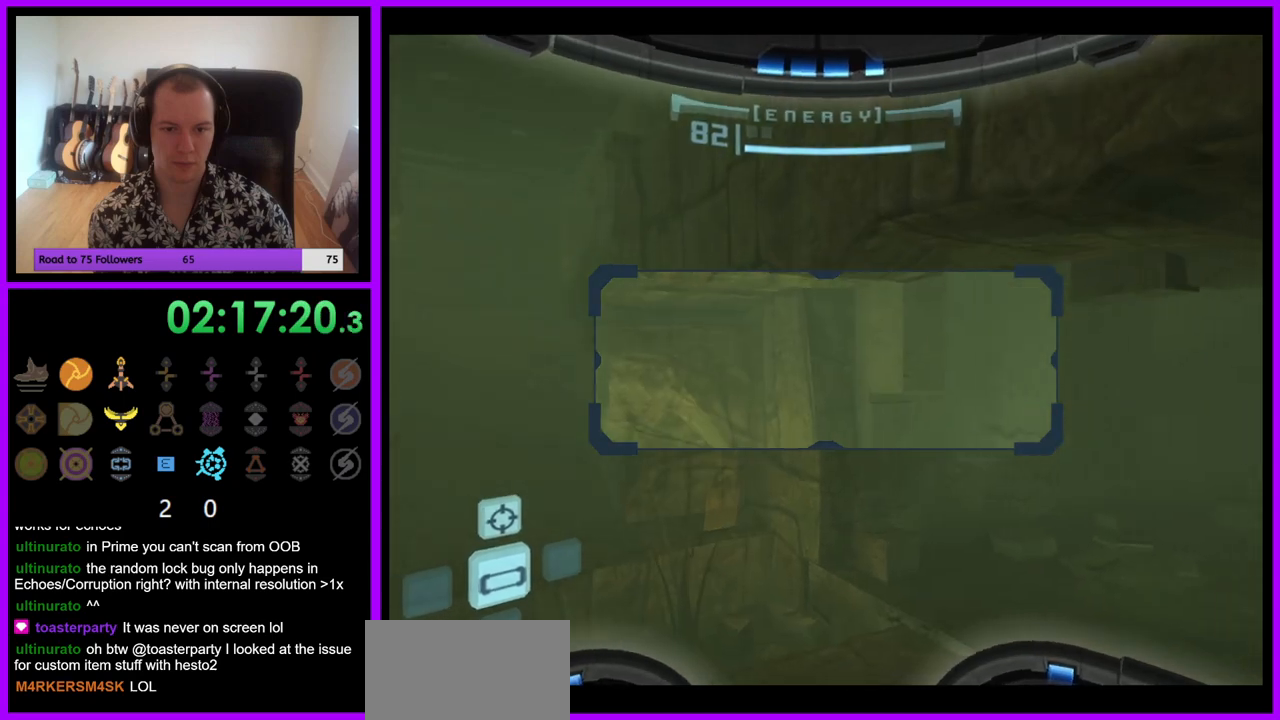
{"buttons": [], "left_stick": "up-right", "right_stick": "center", "events": []}
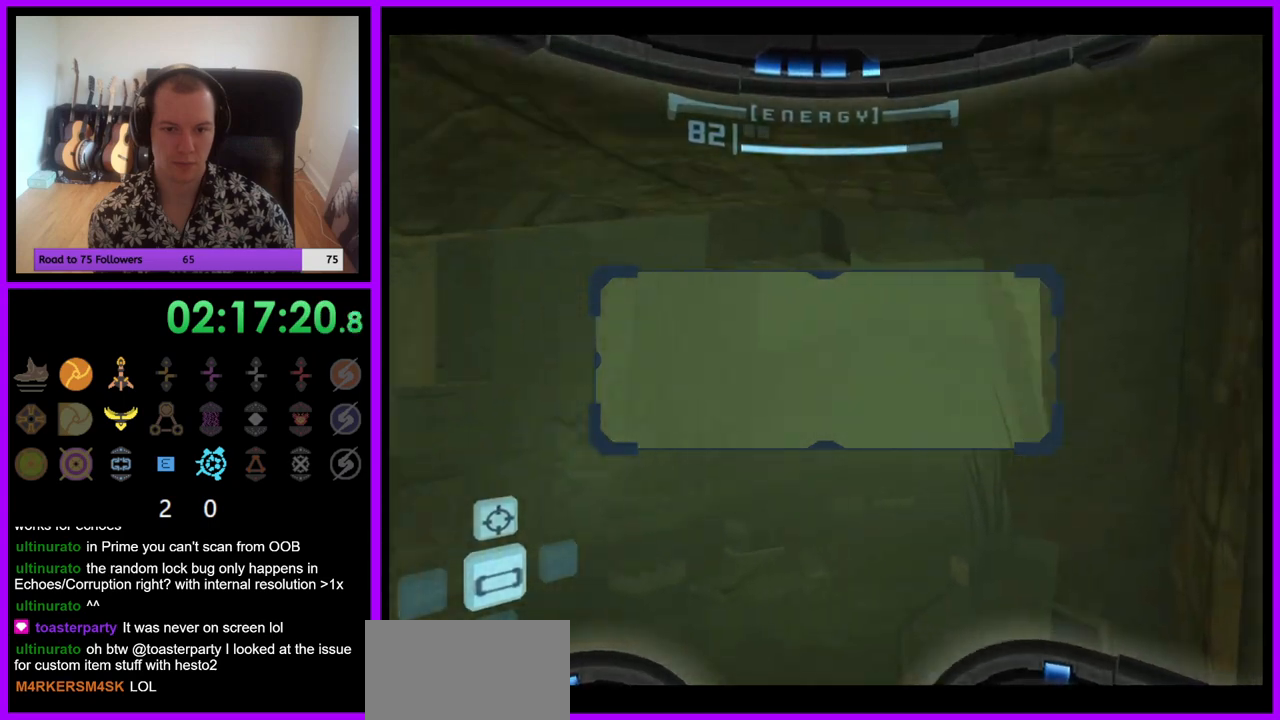
{"buttons": ["L1"], "left_stick": "center", "right_stick": "center", "events": [[167, "L1", "down"], [183, "left_stick", "up-left"], [233, "left_stick", "left"], [483, "left_stick", "center"]]}
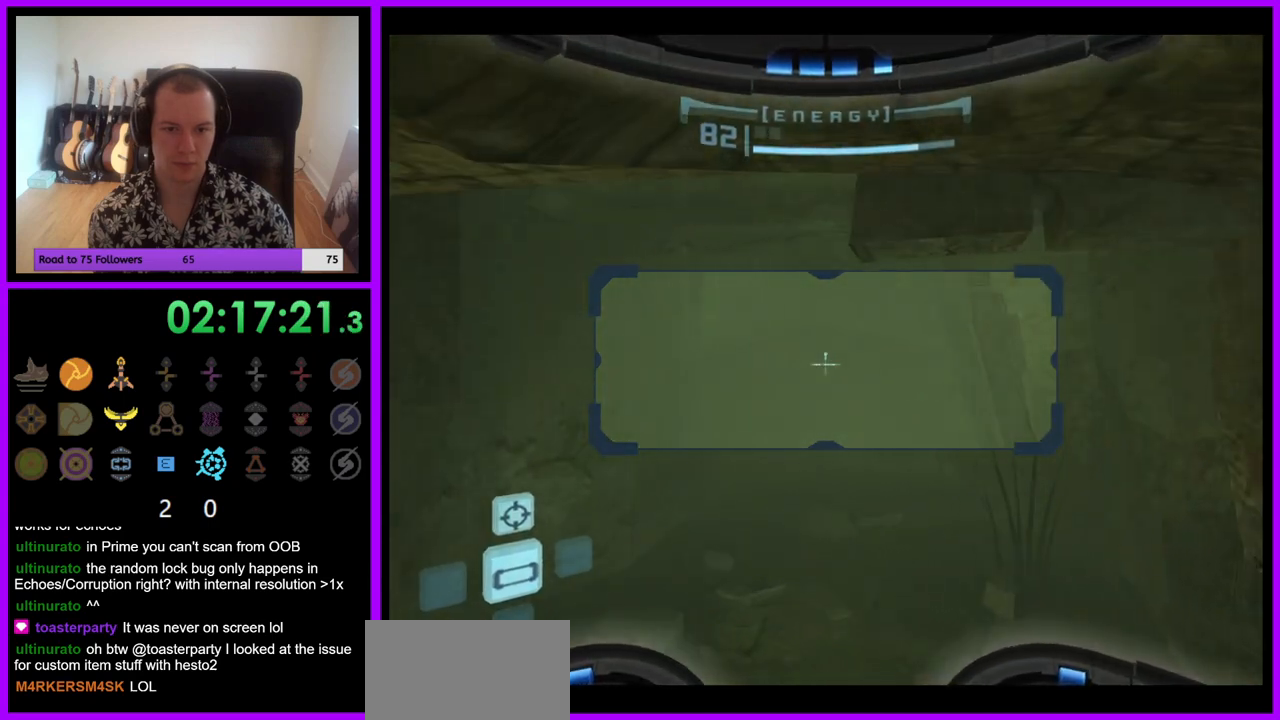
{"buttons": ["L1"], "left_stick": "right", "right_stick": "center", "events": [[67, "left_stick", "down-right"], [183, "B", "down"], [350, "B", "up"], [500, "left_stick", "right"]]}
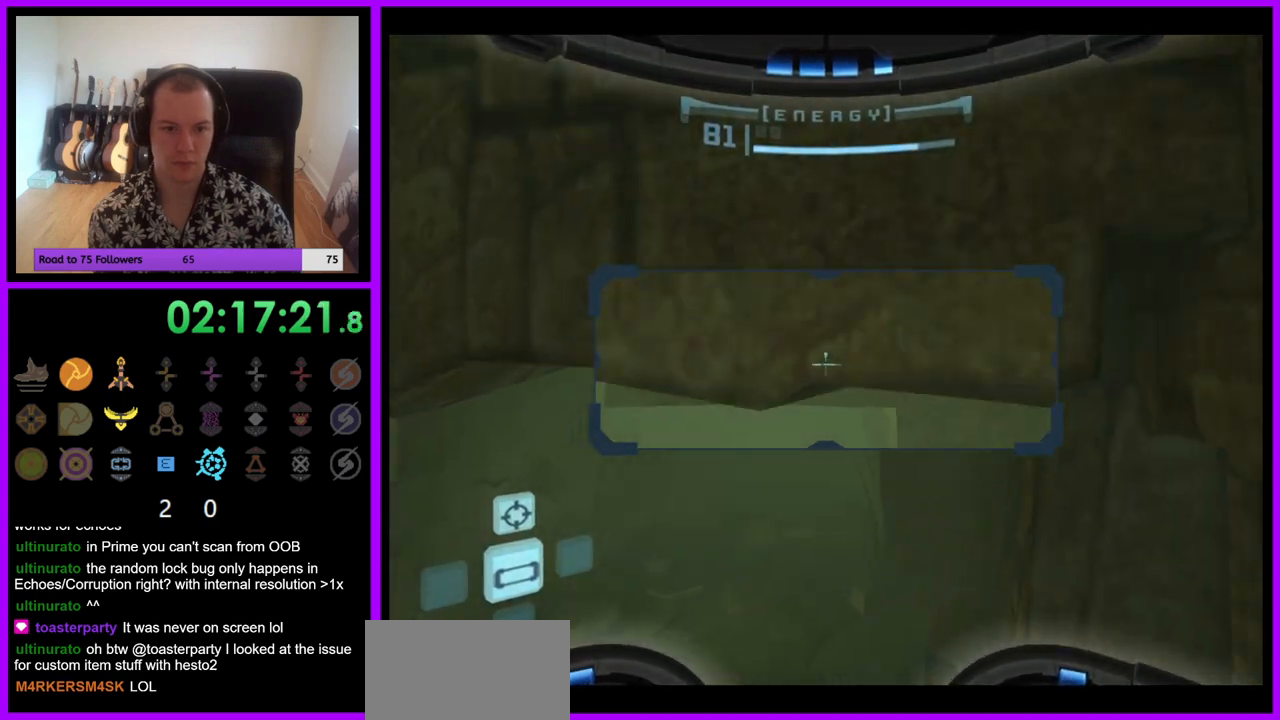
{"buttons": [], "left_stick": "right", "right_stick": "center", "events": [[67, "L1", "up"]]}
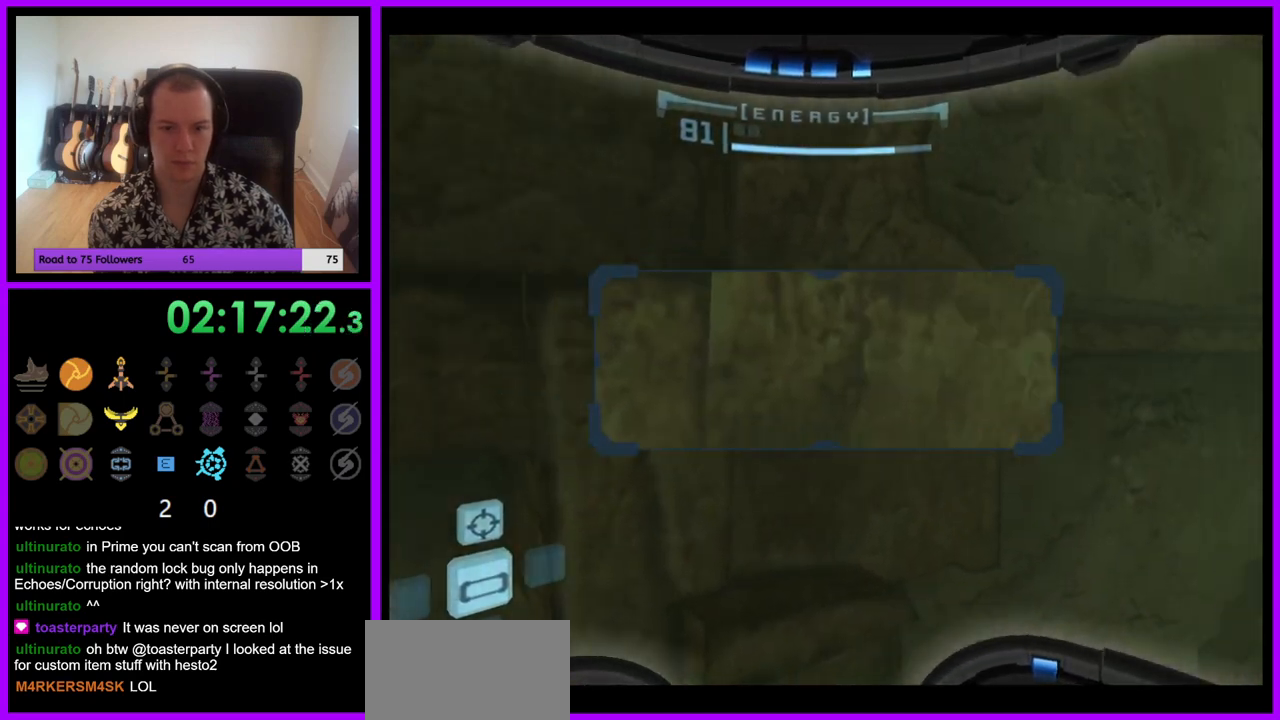
{"buttons": [], "left_stick": "up-right", "right_stick": "center", "events": [[183, "left_stick", "up-right"]]}
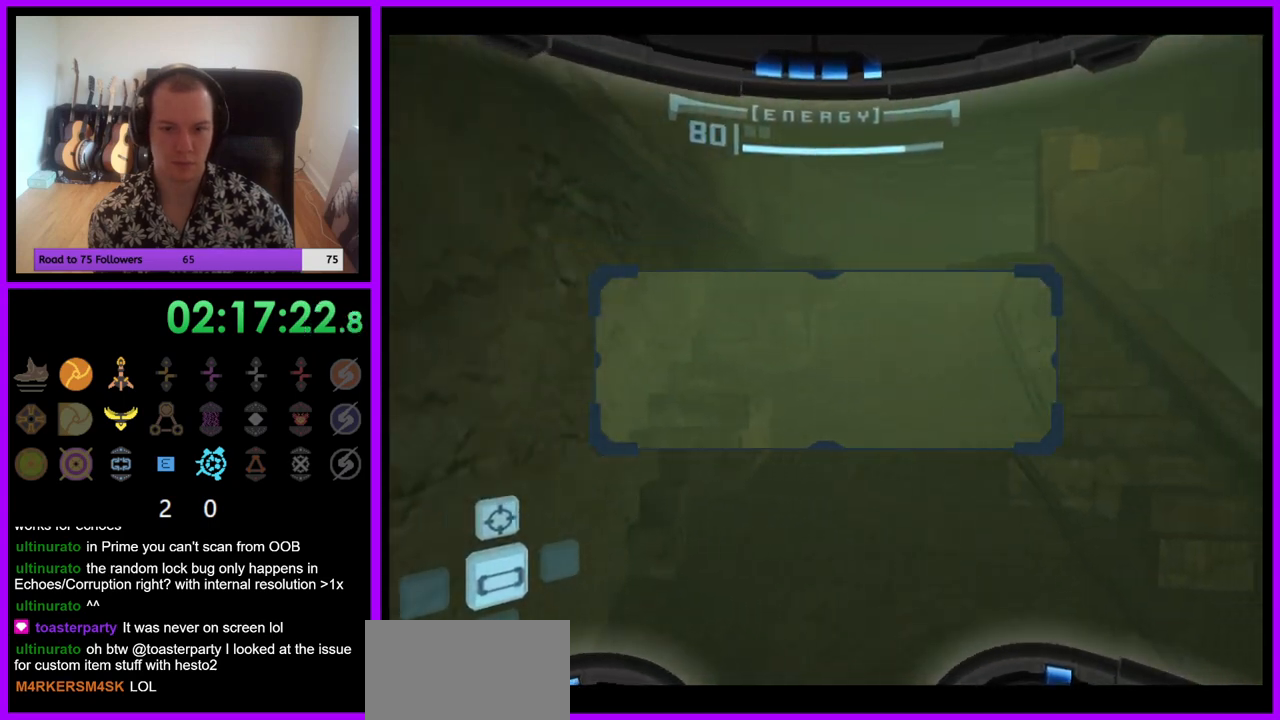
{"buttons": ["L1"], "left_stick": "up-left", "right_stick": "center", "events": [[217, "L1", "down"], [267, "B", "down"], [283, "left_stick", "up-left"], [383, "B", "up"]]}
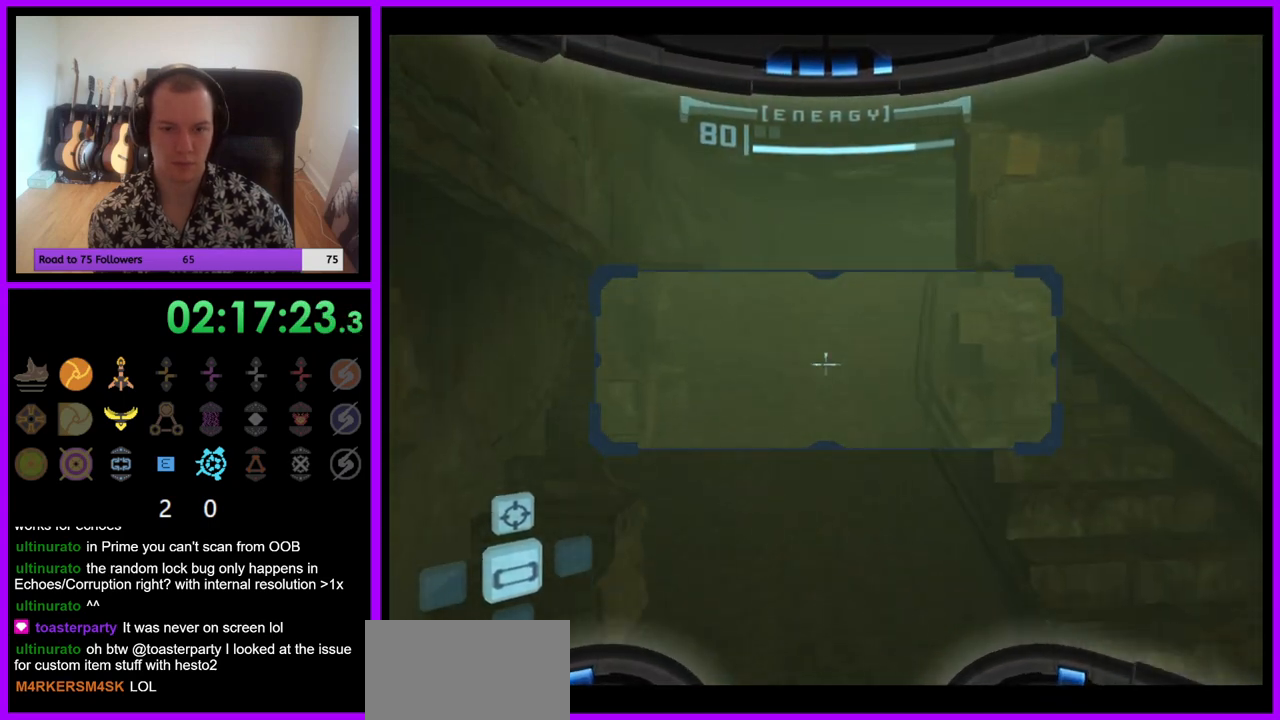
{"buttons": [], "left_stick": "up-right", "right_stick": "center", "events": [[50, "left_stick", "up"], [100, "L1", "up"], [217, "left_stick", "up-right"]]}